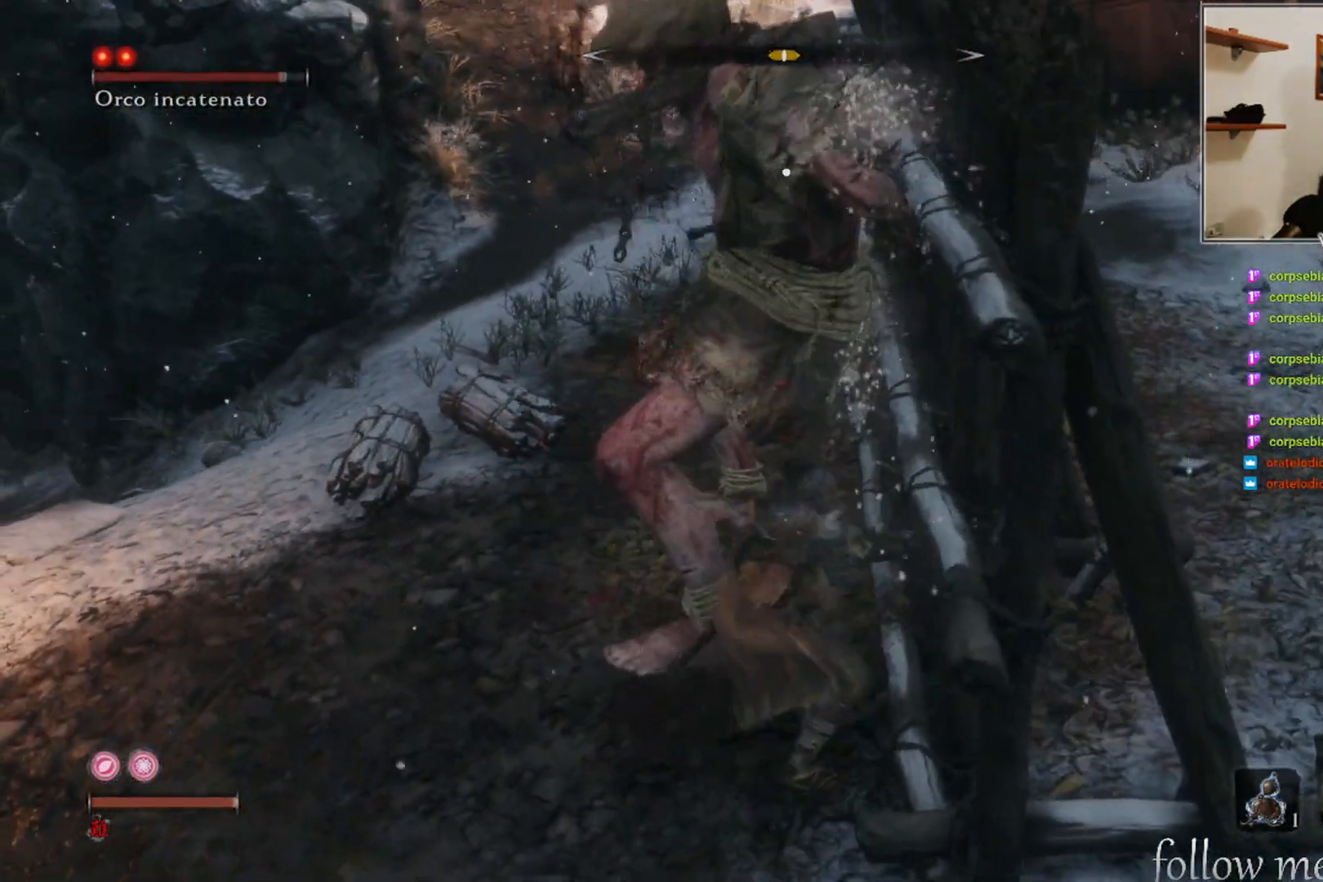
Gameplay with a controller (Xbox layout); each line is a JSON object with the inputs held at the frame after it. "events" lists button and stick changes between this image and that frame as [ms after this image, input, new state], when the widget could be followed in between.
{"buttons": [], "left_stick": "center", "right_stick": "center", "events": [[50, "R1", "down"], [117, "R1", "up"], [200, "R1", "down"], [267, "R1", "up"], [367, "R1", "down"], [450, "R1", "up"]]}
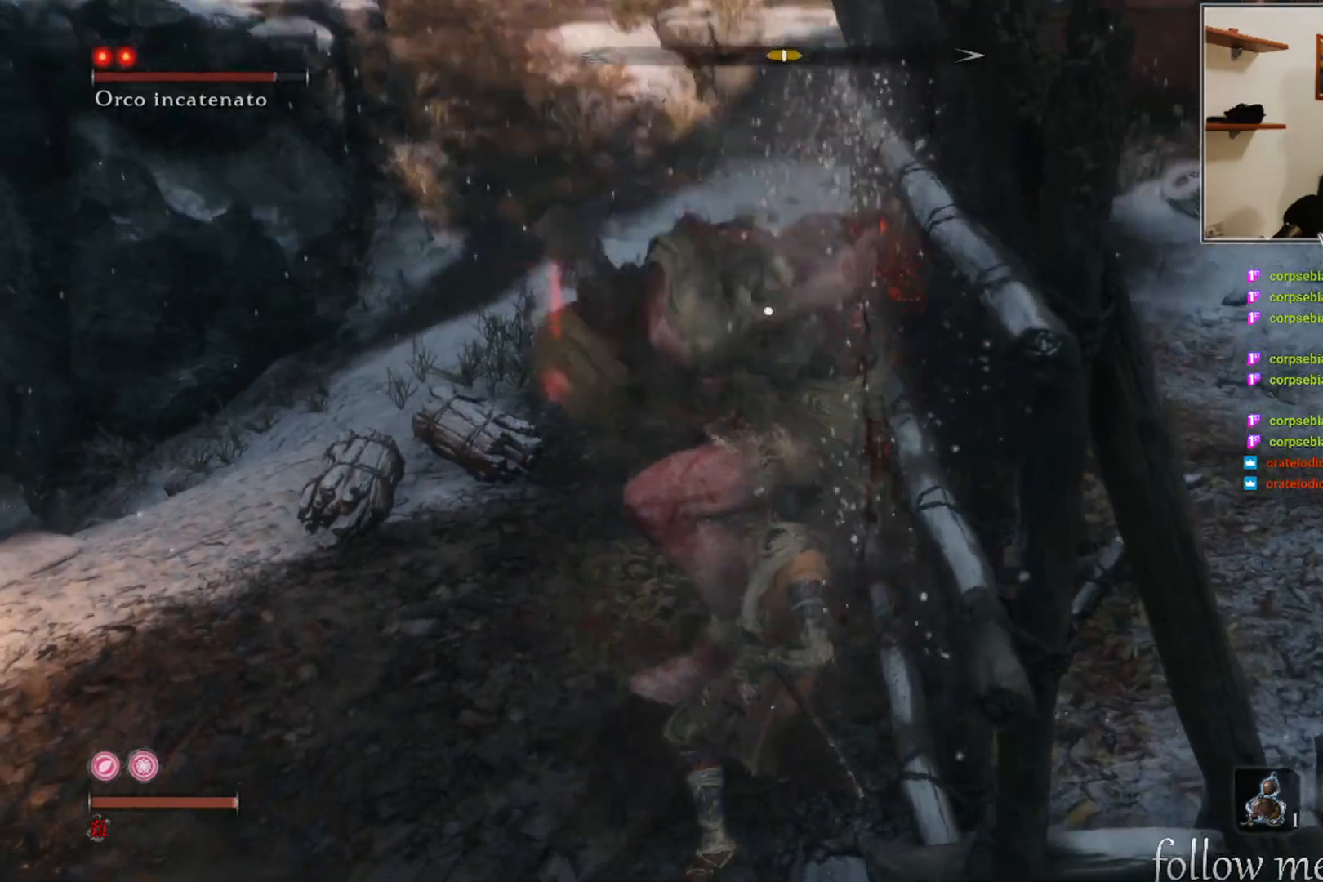
{"buttons": [], "left_stick": "center", "right_stick": "center", "events": [[33, "R1", "down"], [117, "R1", "up"], [200, "R1", "down"], [283, "R1", "up"], [383, "R1", "down"], [400, "R1", "up"]]}
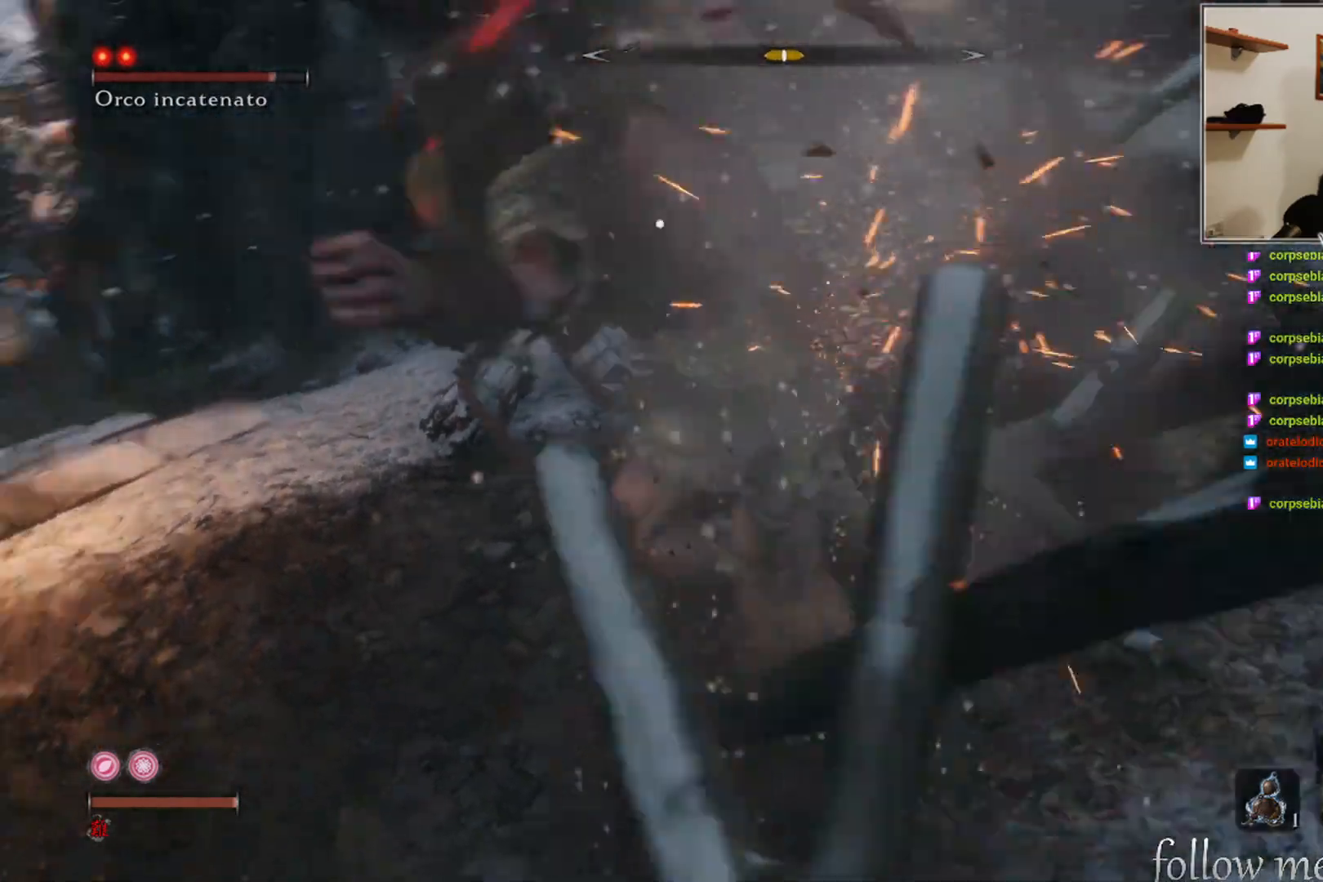
{"buttons": [], "left_stick": "right", "right_stick": "center", "events": [[117, "left_stick", "right"]]}
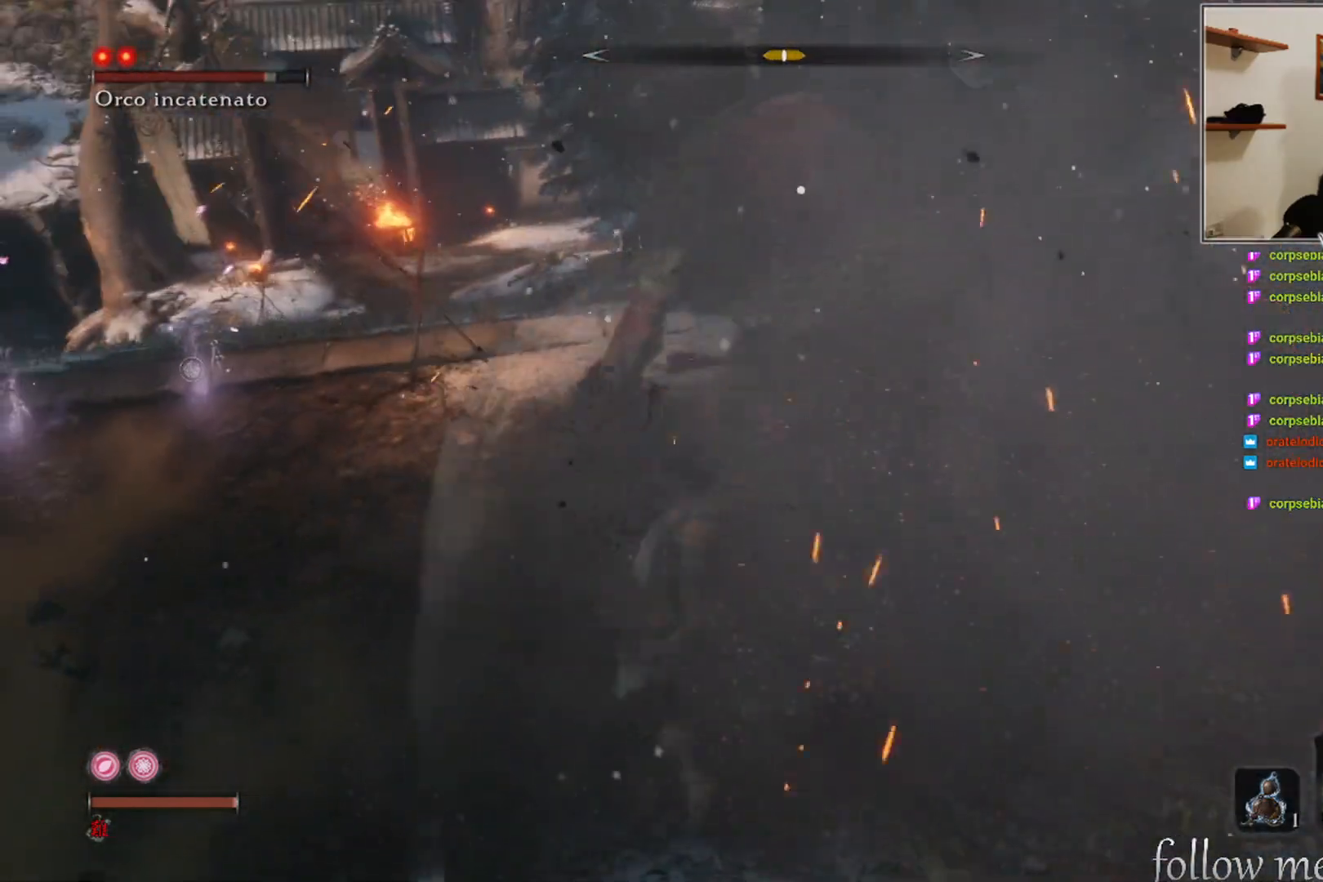
{"buttons": [], "left_stick": "right", "right_stick": "center", "events": []}
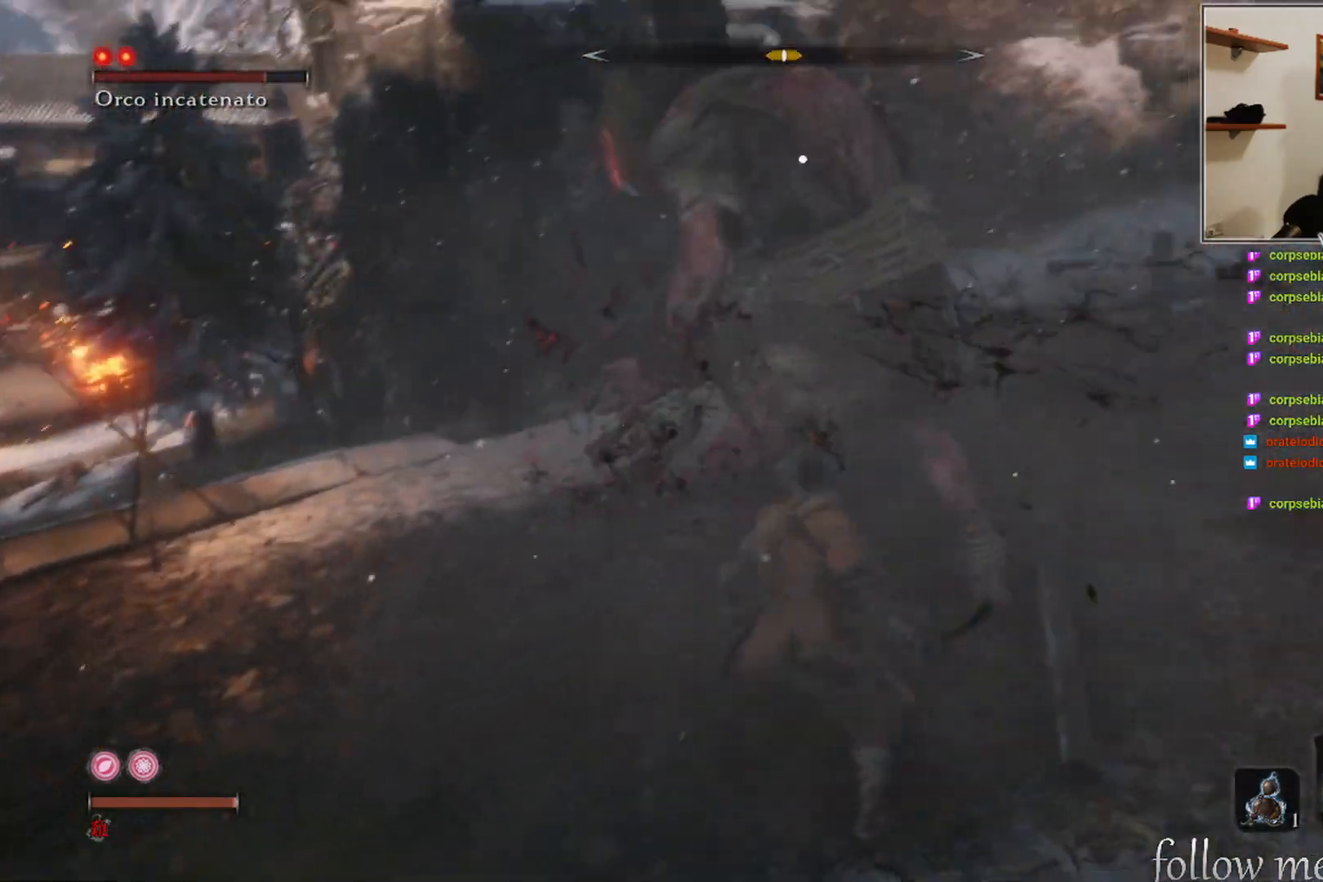
{"buttons": [], "left_stick": "right", "right_stick": "center", "events": [[383, "R1", "down"], [433, "R1", "up"]]}
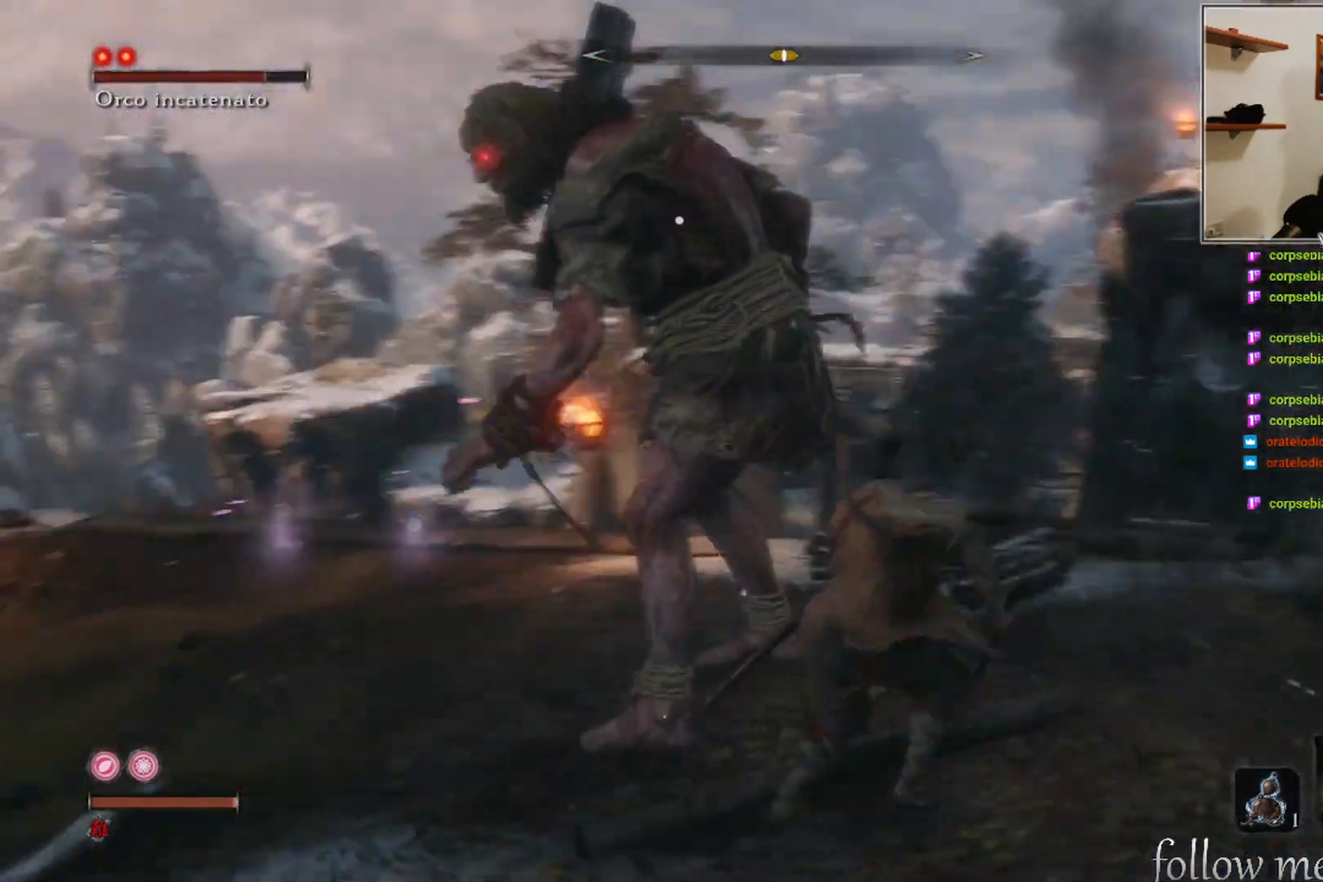
{"buttons": [], "left_stick": "right", "right_stick": "center", "events": []}
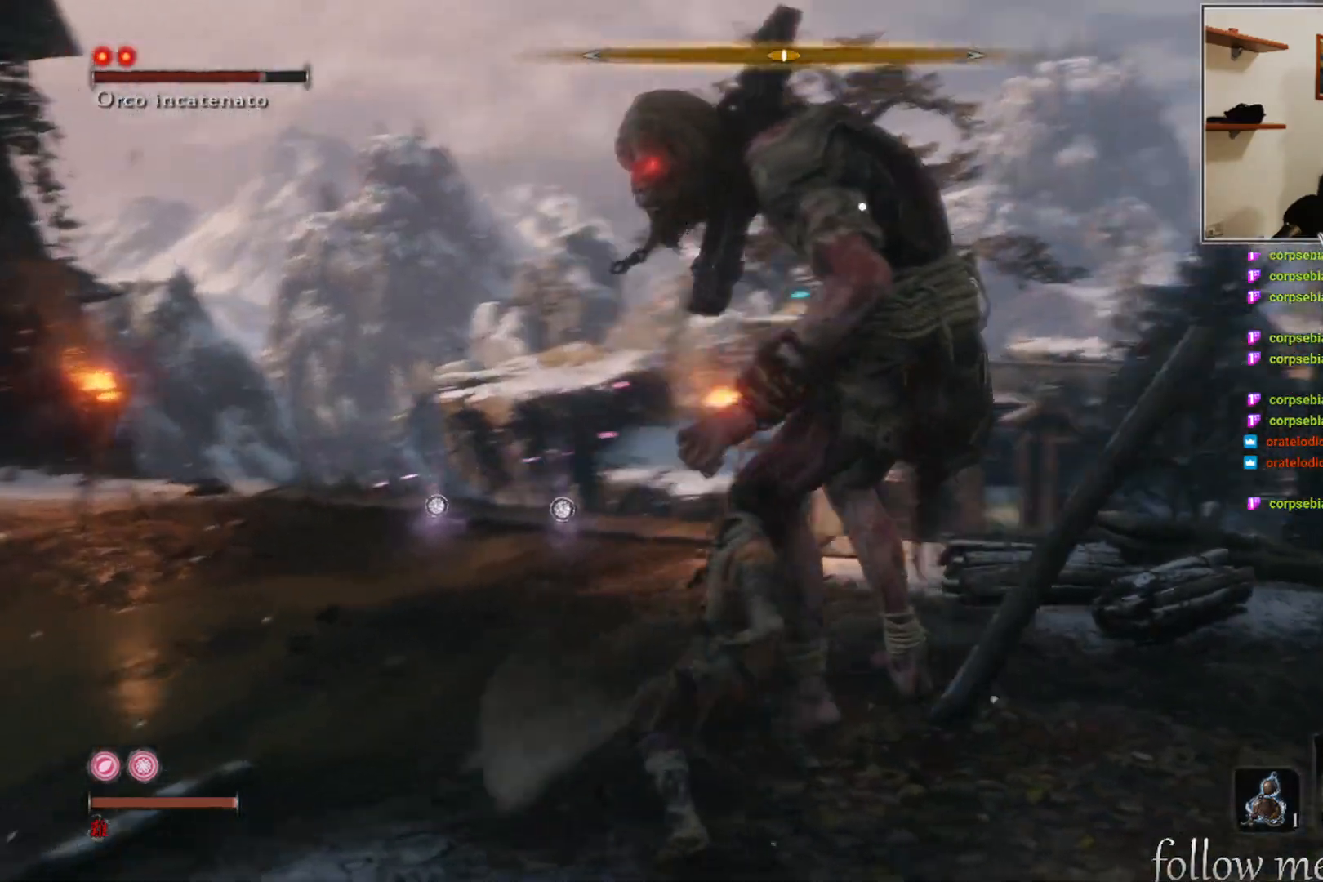
{"buttons": [], "left_stick": "up-right", "right_stick": "center", "events": [[333, "left_stick", "up-right"]]}
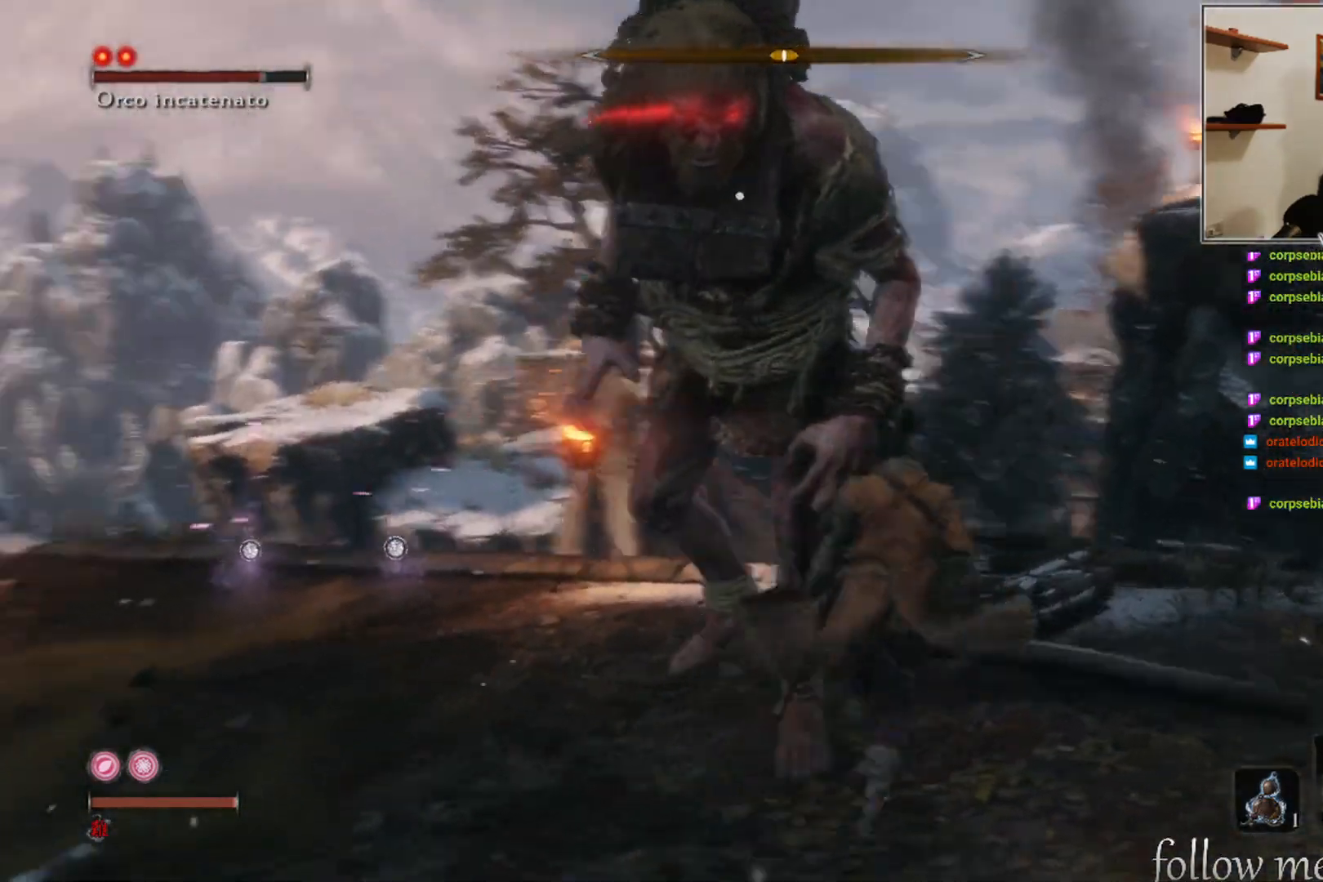
{"buttons": [], "left_stick": "up-right", "right_stick": "center", "events": []}
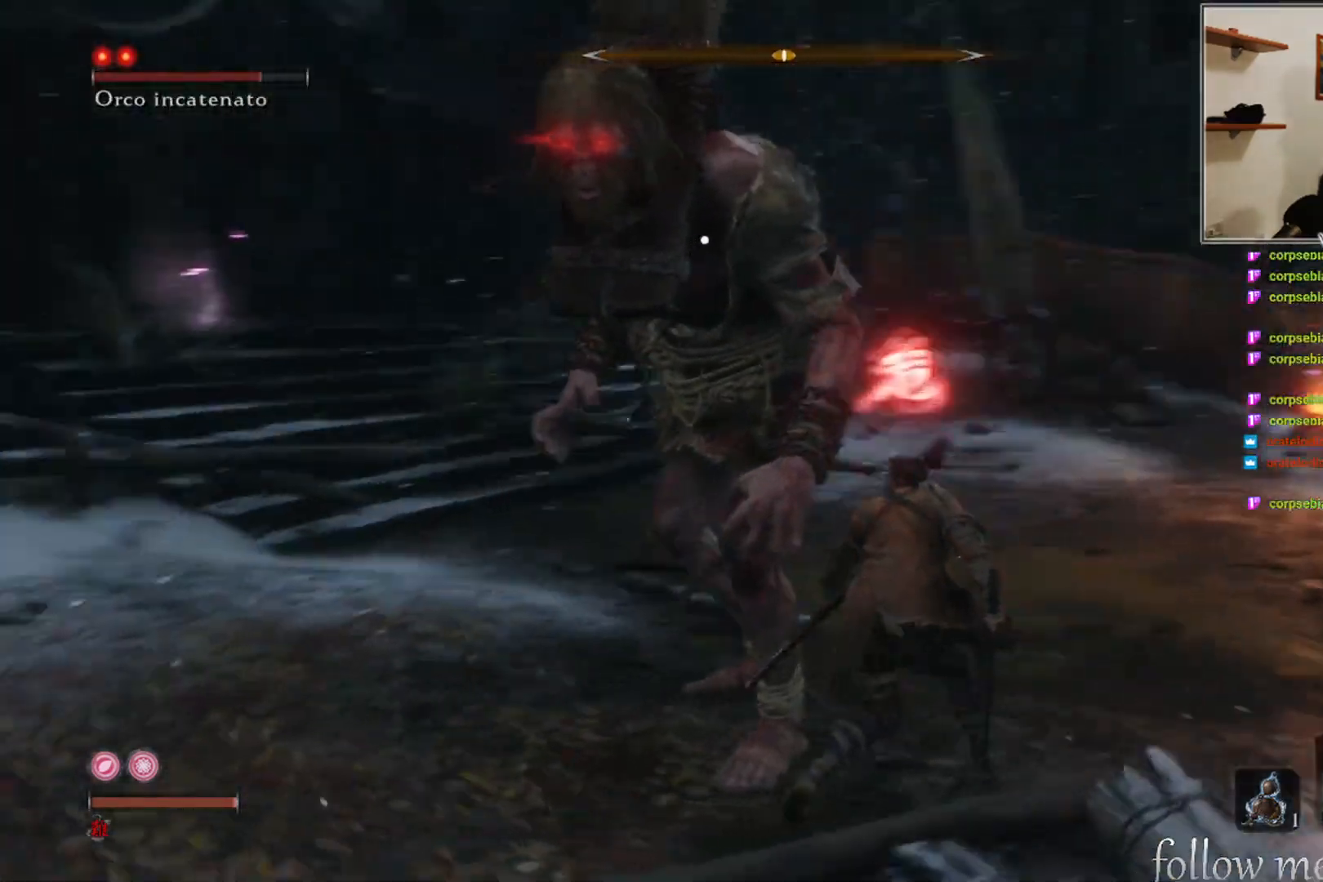
{"buttons": [], "left_stick": "right", "right_stick": "center", "events": [[367, "left_stick", "right"]]}
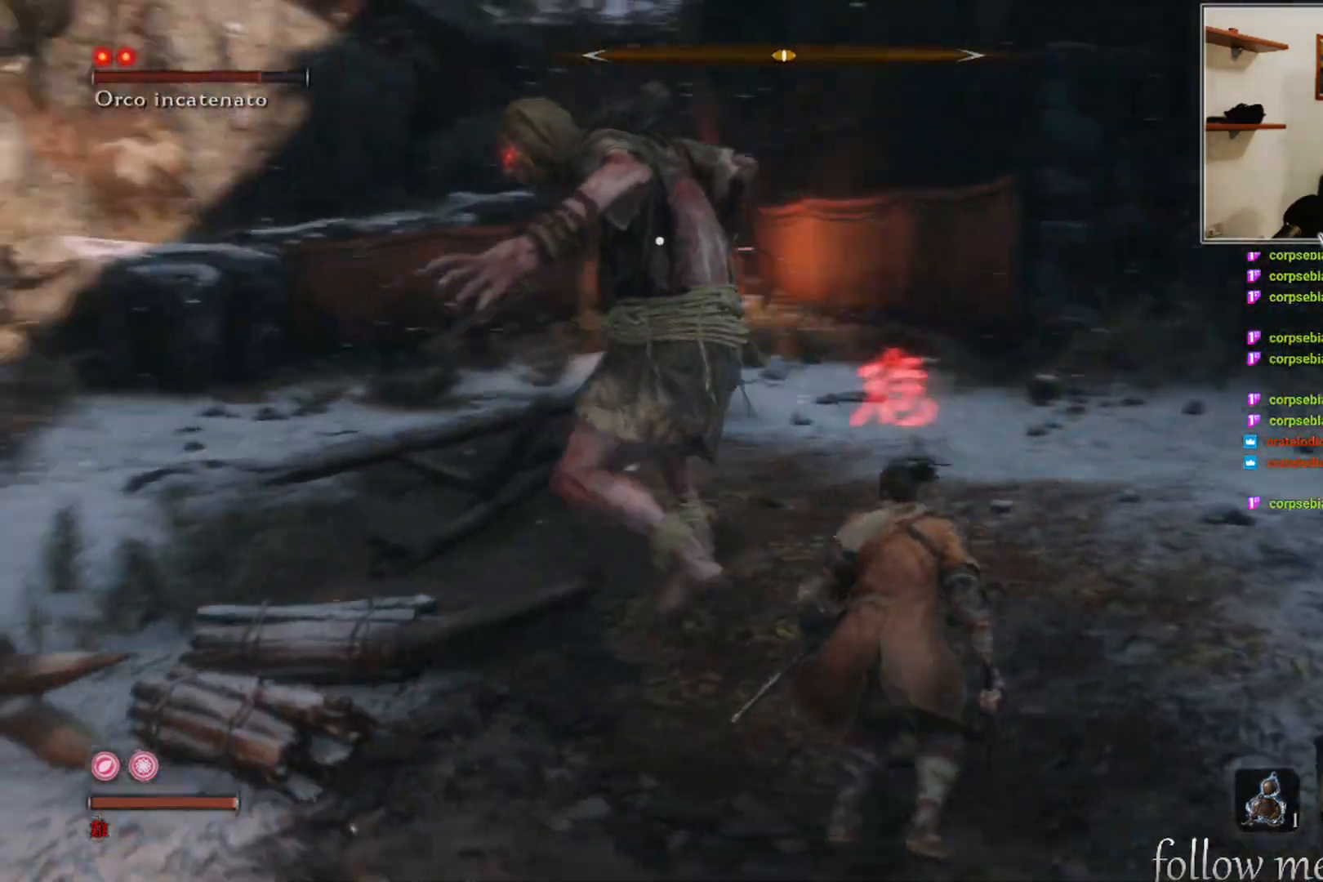
{"buttons": [], "left_stick": "up-right", "right_stick": "center", "events": [[350, "left_stick", "up-right"]]}
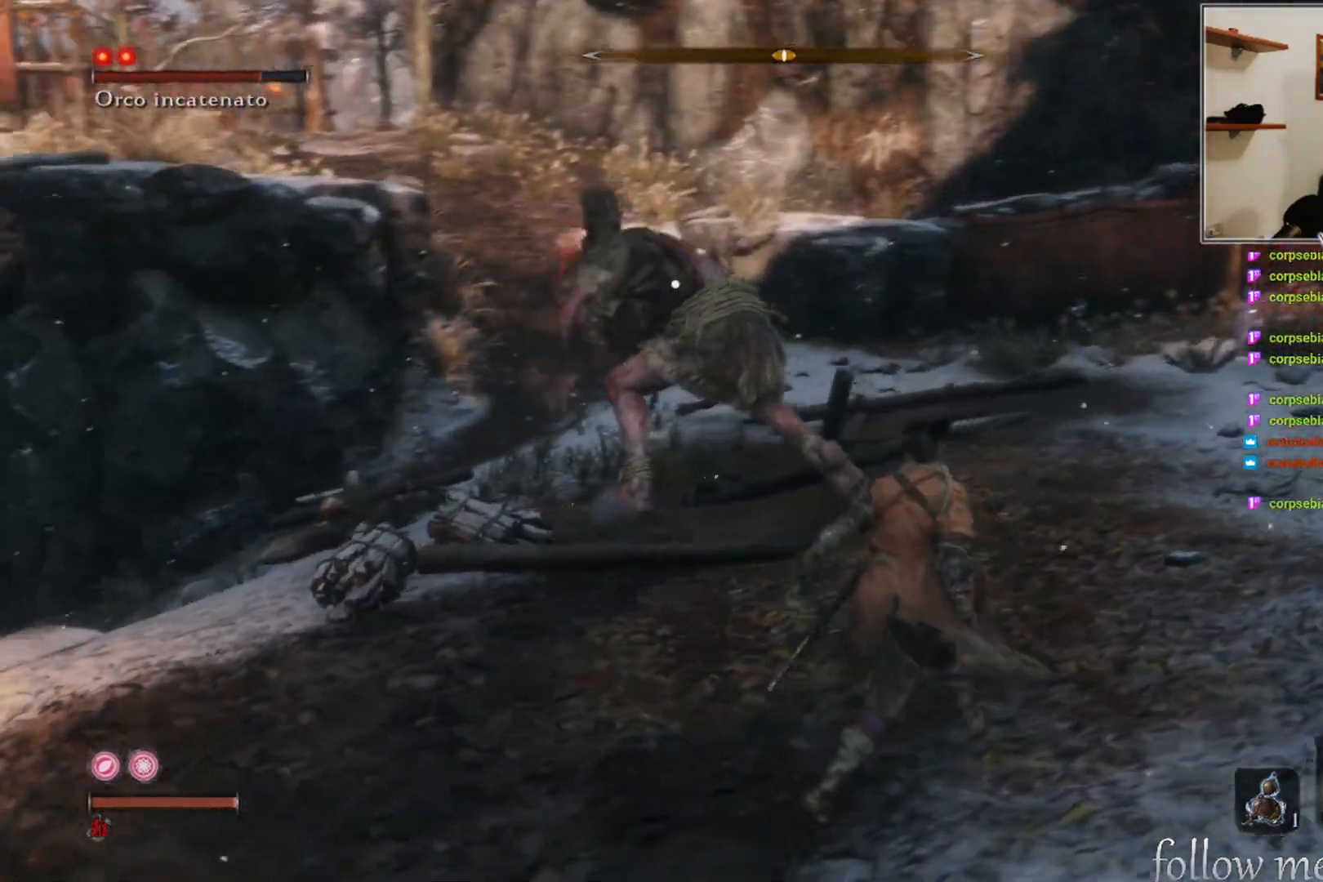
{"buttons": [], "left_stick": "up-right", "right_stick": "center", "events": []}
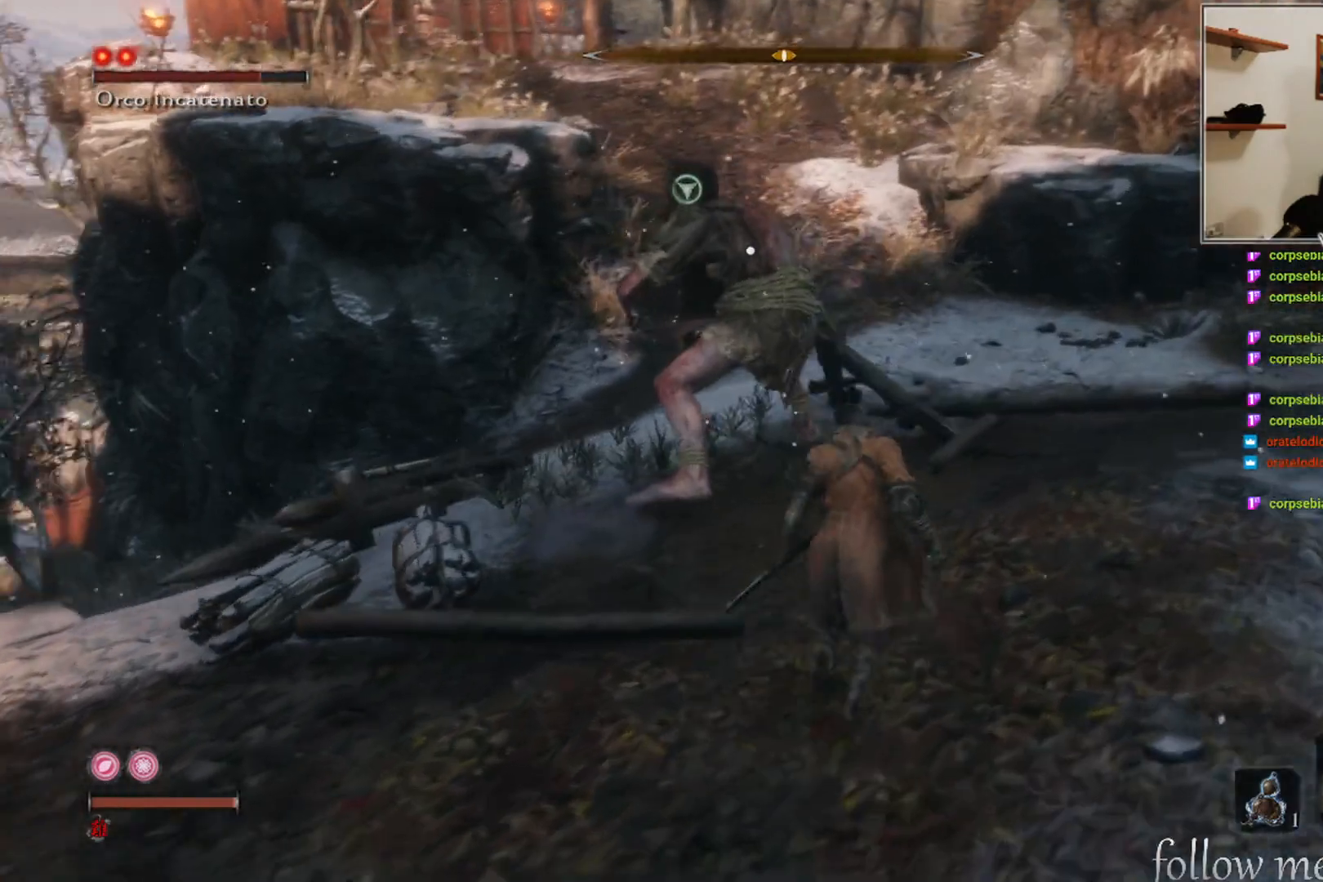
{"buttons": [], "left_stick": "center", "right_stick": "center", "events": [[200, "R1", "down"], [300, "R1", "up"], [383, "left_stick", "center"], [400, "R1", "down"], [467, "R1", "up"]]}
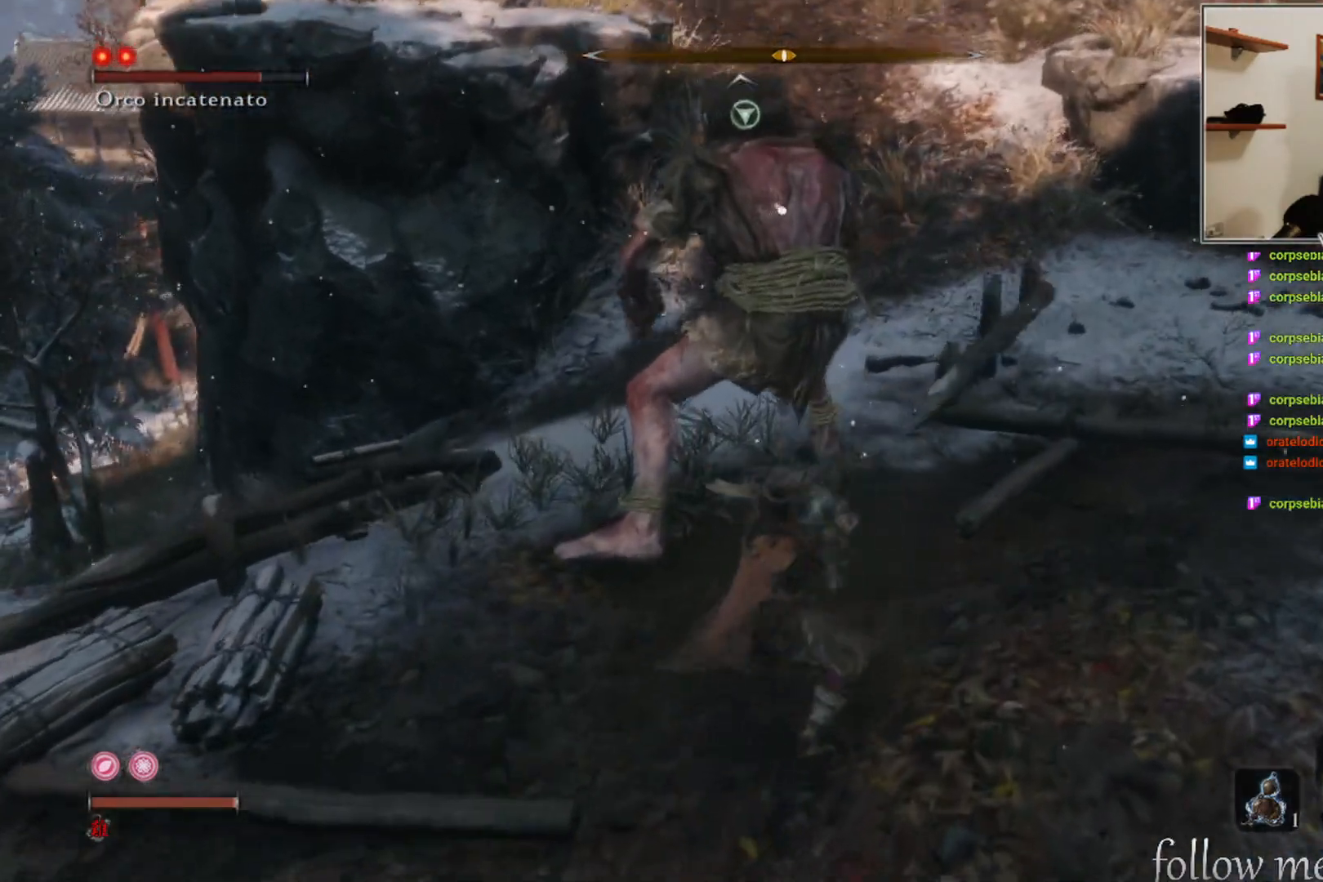
{"buttons": [], "left_stick": "center", "right_stick": "center", "events": [[67, "R1", "down"], [117, "R1", "up"], [217, "R1", "down"], [317, "R1", "up"], [400, "R1", "down"], [467, "R1", "up"]]}
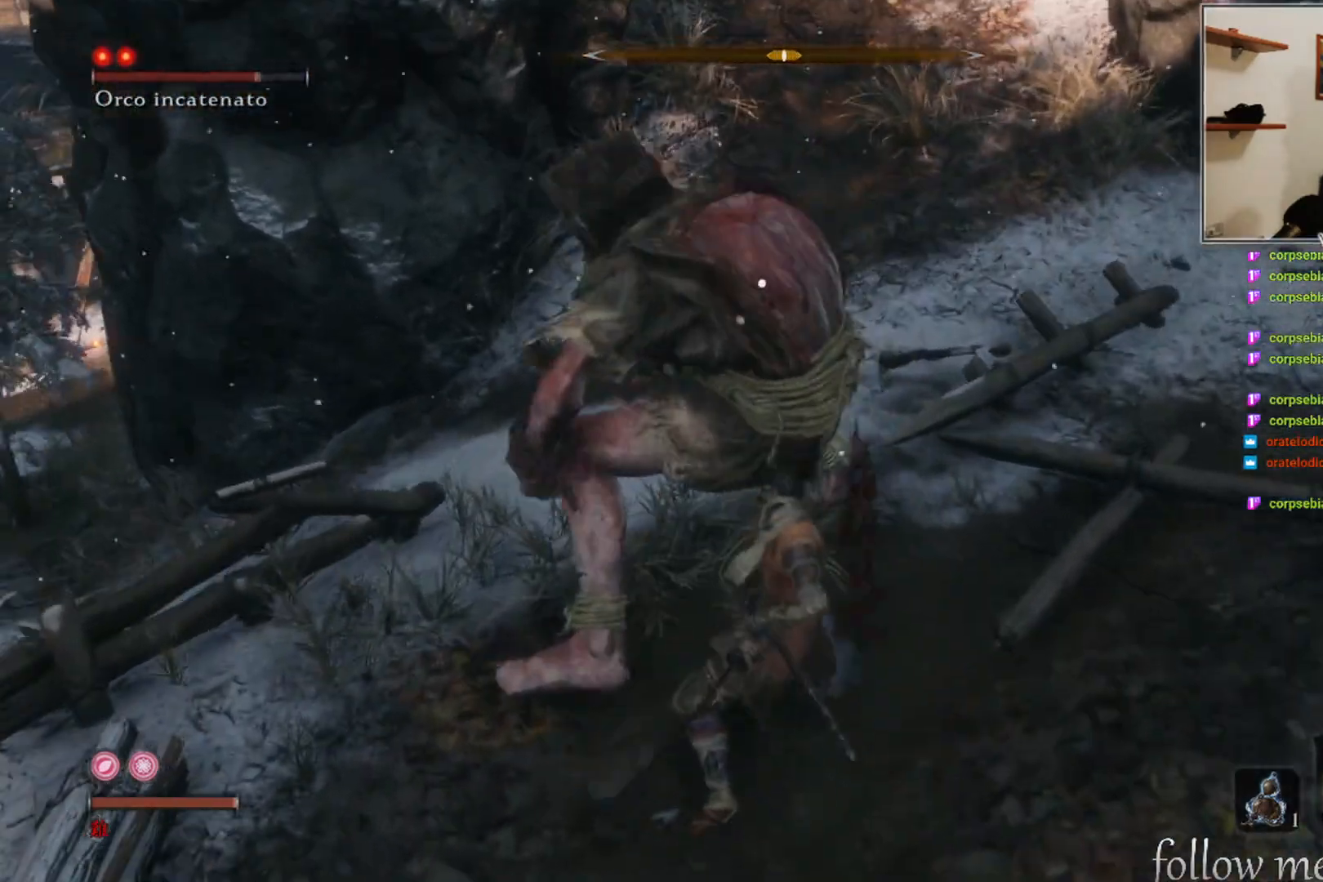
{"buttons": [], "left_stick": "center", "right_stick": "center", "events": [[50, "R1", "down"], [117, "R1", "up"], [217, "R1", "down"], [267, "R1", "up"], [367, "R1", "down"], [417, "R1", "up"]]}
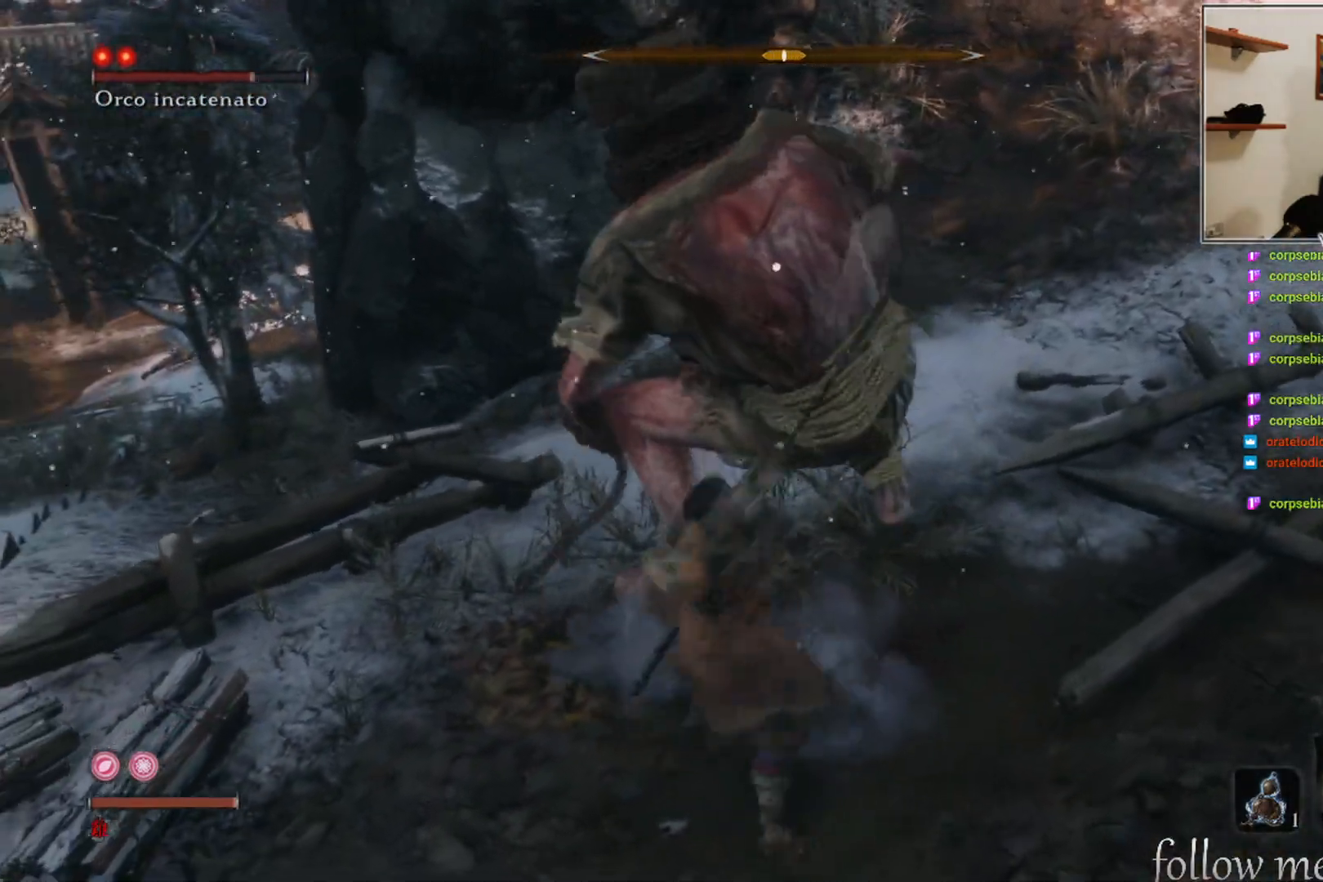
{"buttons": [], "left_stick": "center", "right_stick": "center", "events": [[33, "R1", "down"], [83, "R1", "up"], [183, "R1", "down"], [250, "R1", "up"]]}
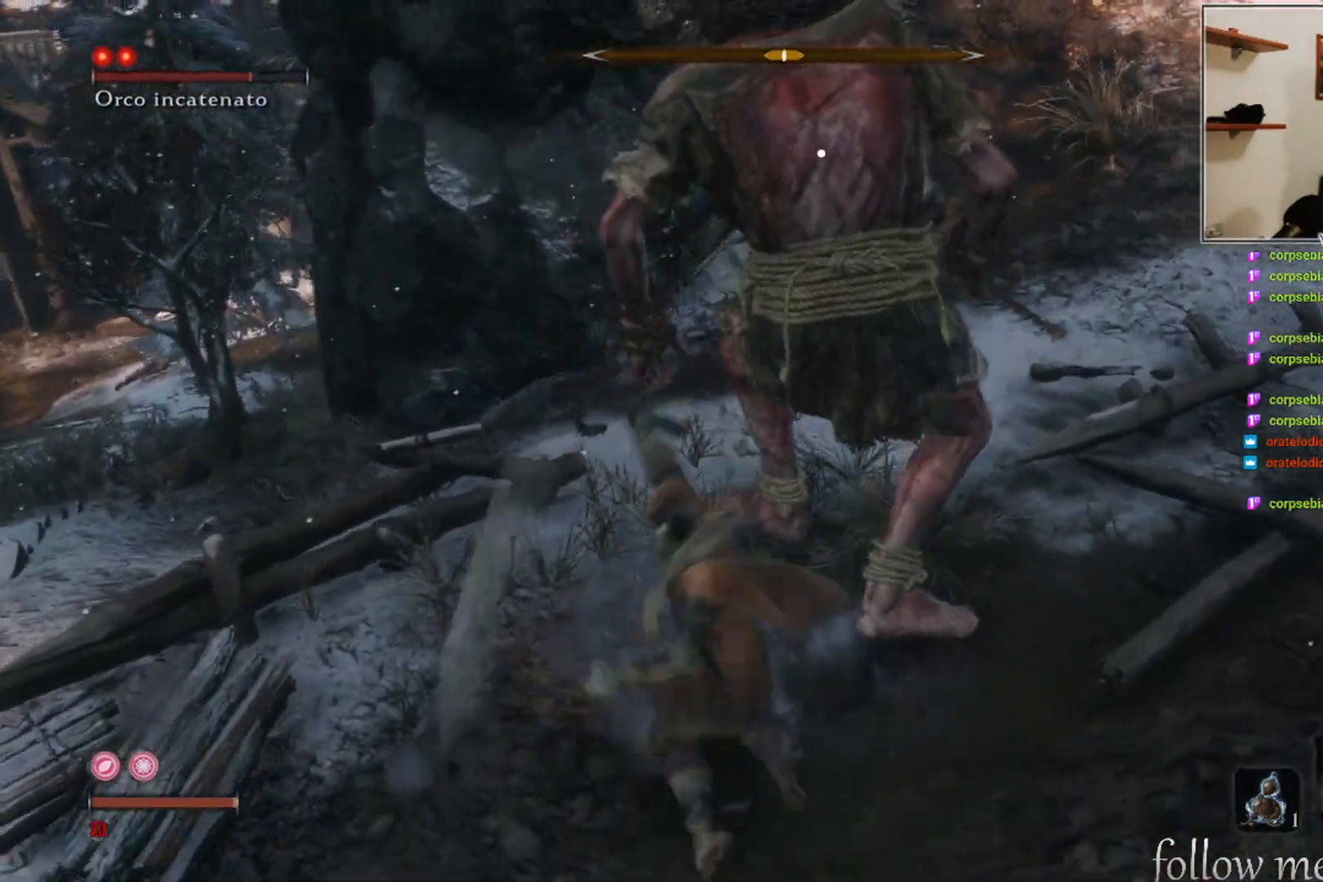
{"buttons": [], "left_stick": "down-right", "right_stick": "center", "events": [[233, "left_stick", "down-right"]]}
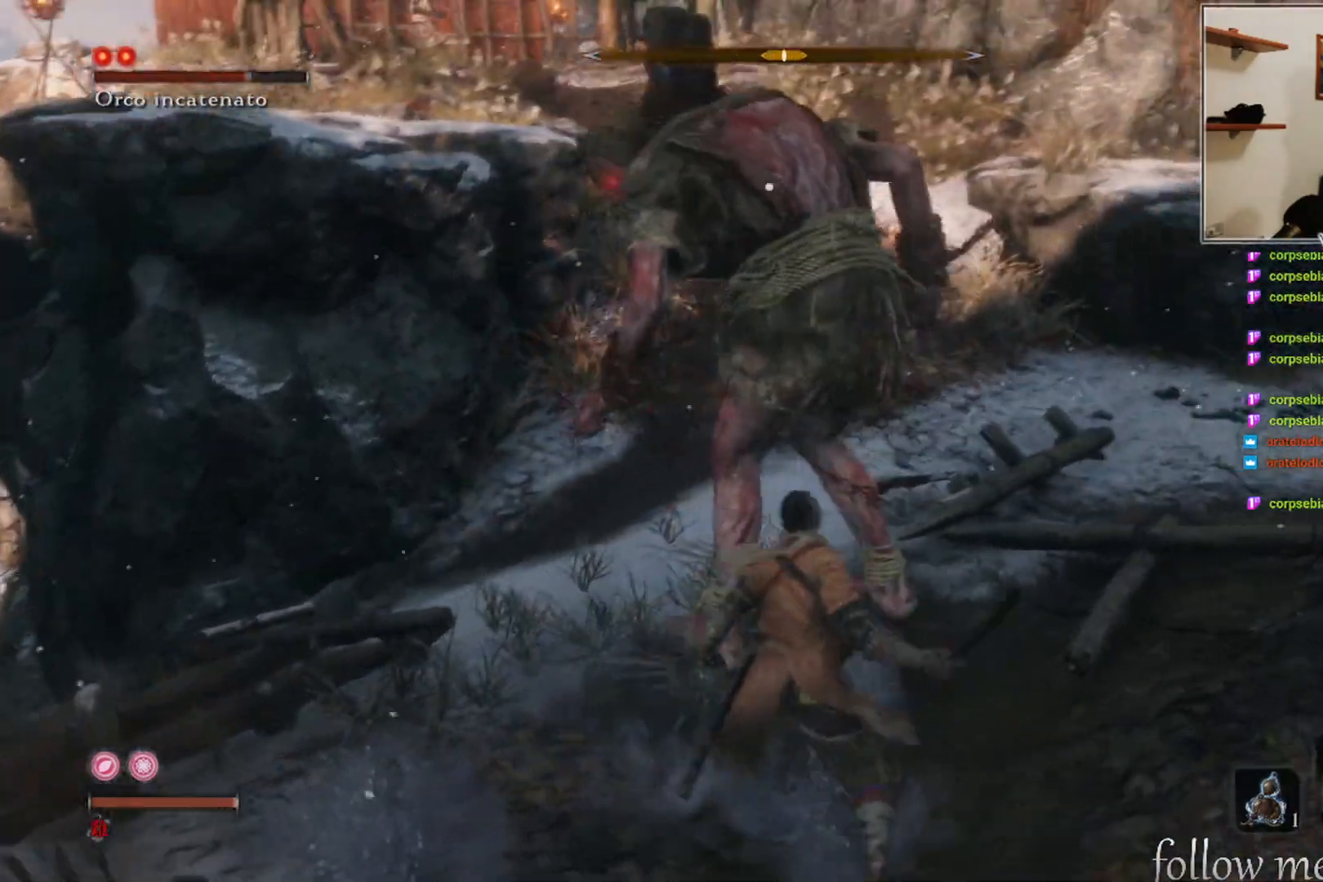
{"buttons": [], "left_stick": "right", "right_stick": "center", "events": [[367, "left_stick", "right"]]}
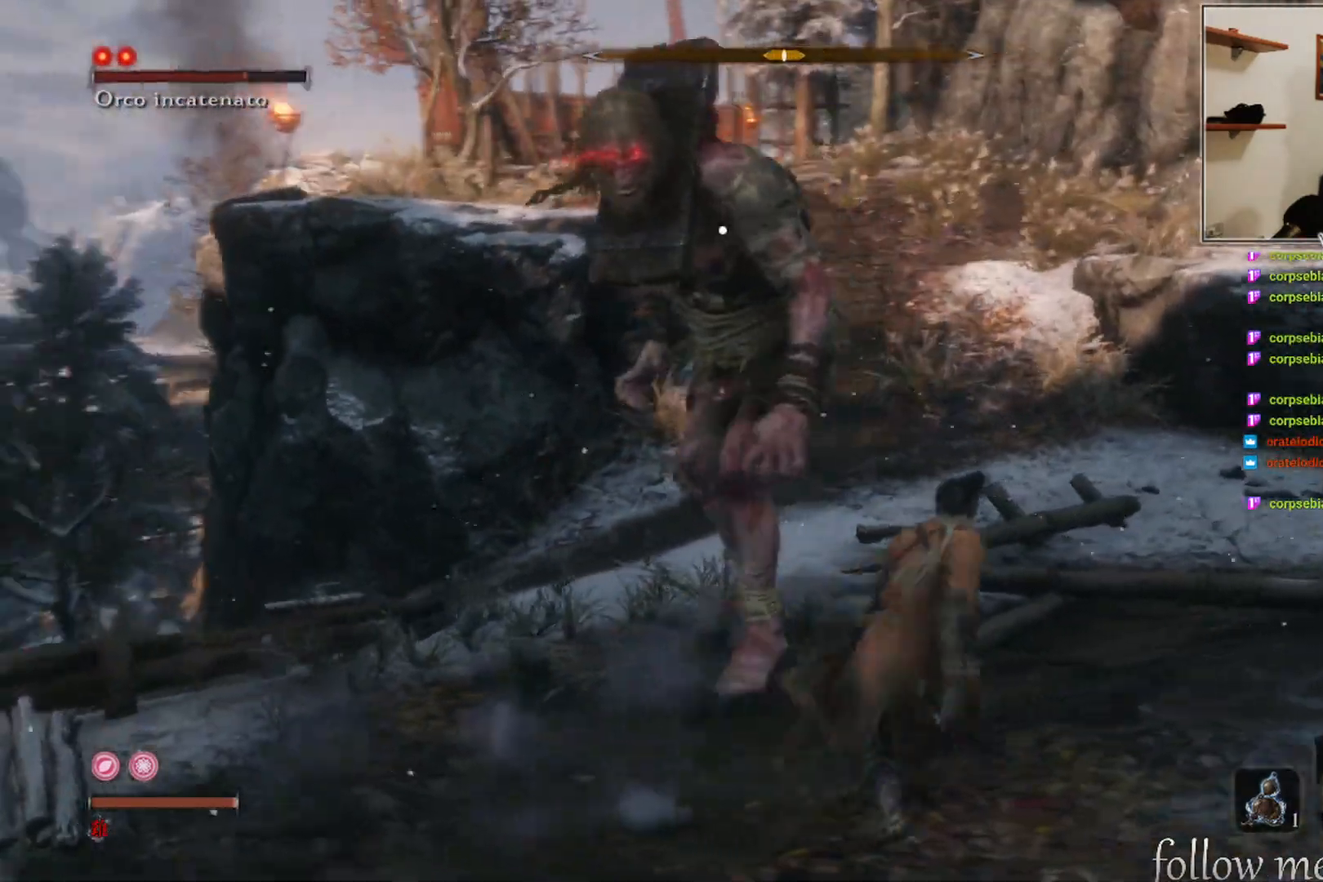
{"buttons": [], "left_stick": "up-right", "right_stick": "center", "events": [[350, "left_stick", "up-right"]]}
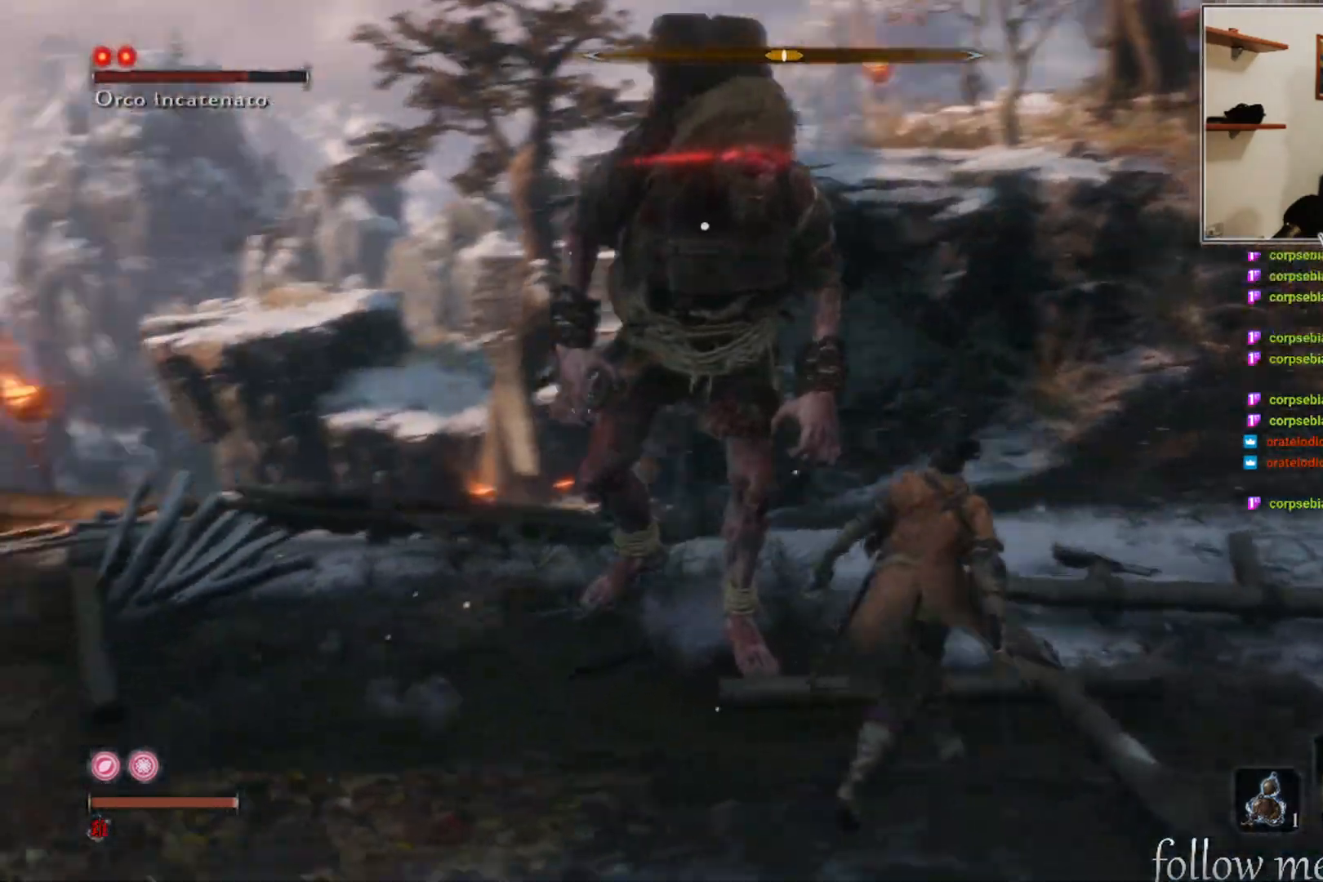
{"buttons": [], "left_stick": "up-right", "right_stick": "center", "events": []}
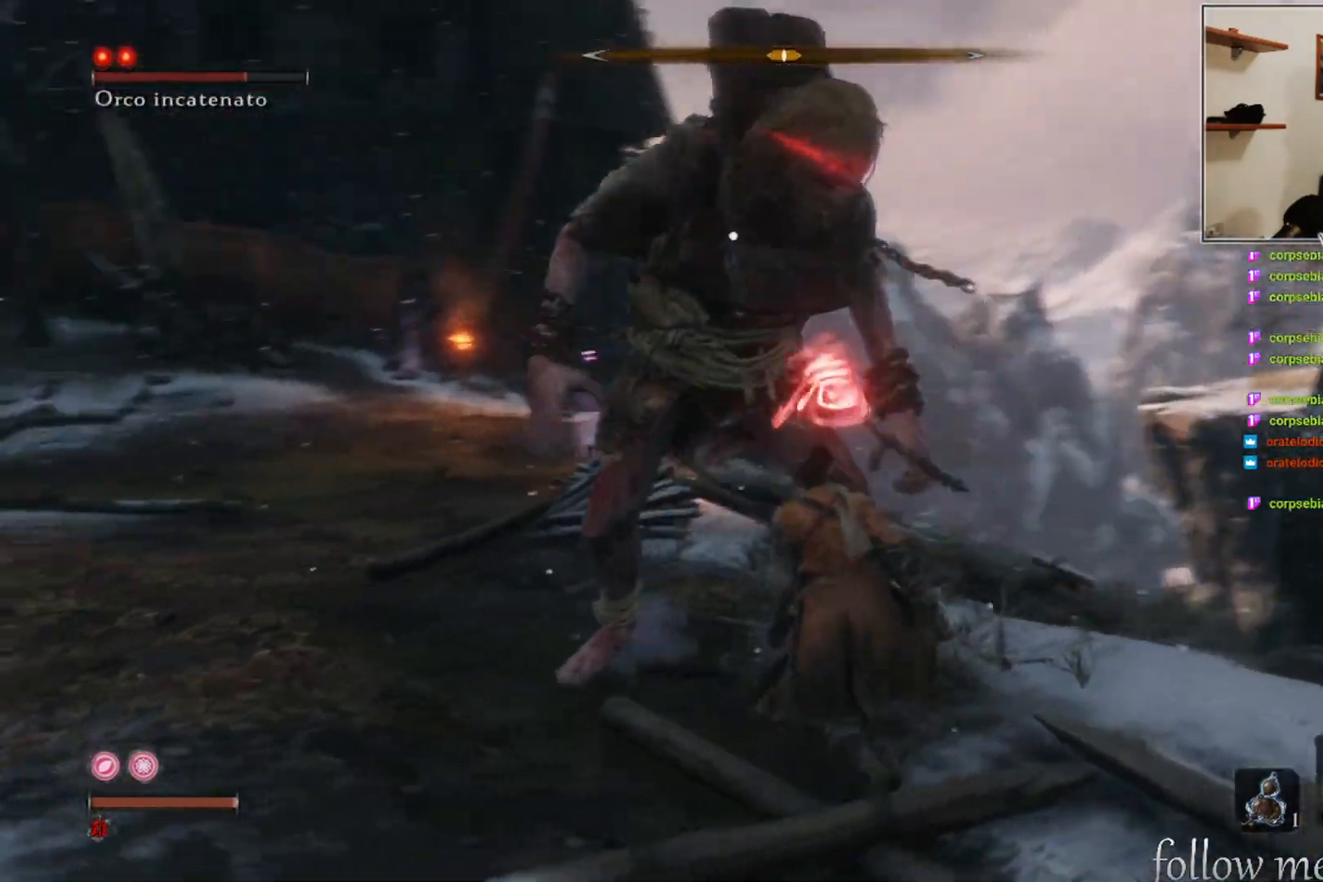
{"buttons": ["B"], "left_stick": "up-right", "right_stick": "center", "events": [[383, "B", "down"]]}
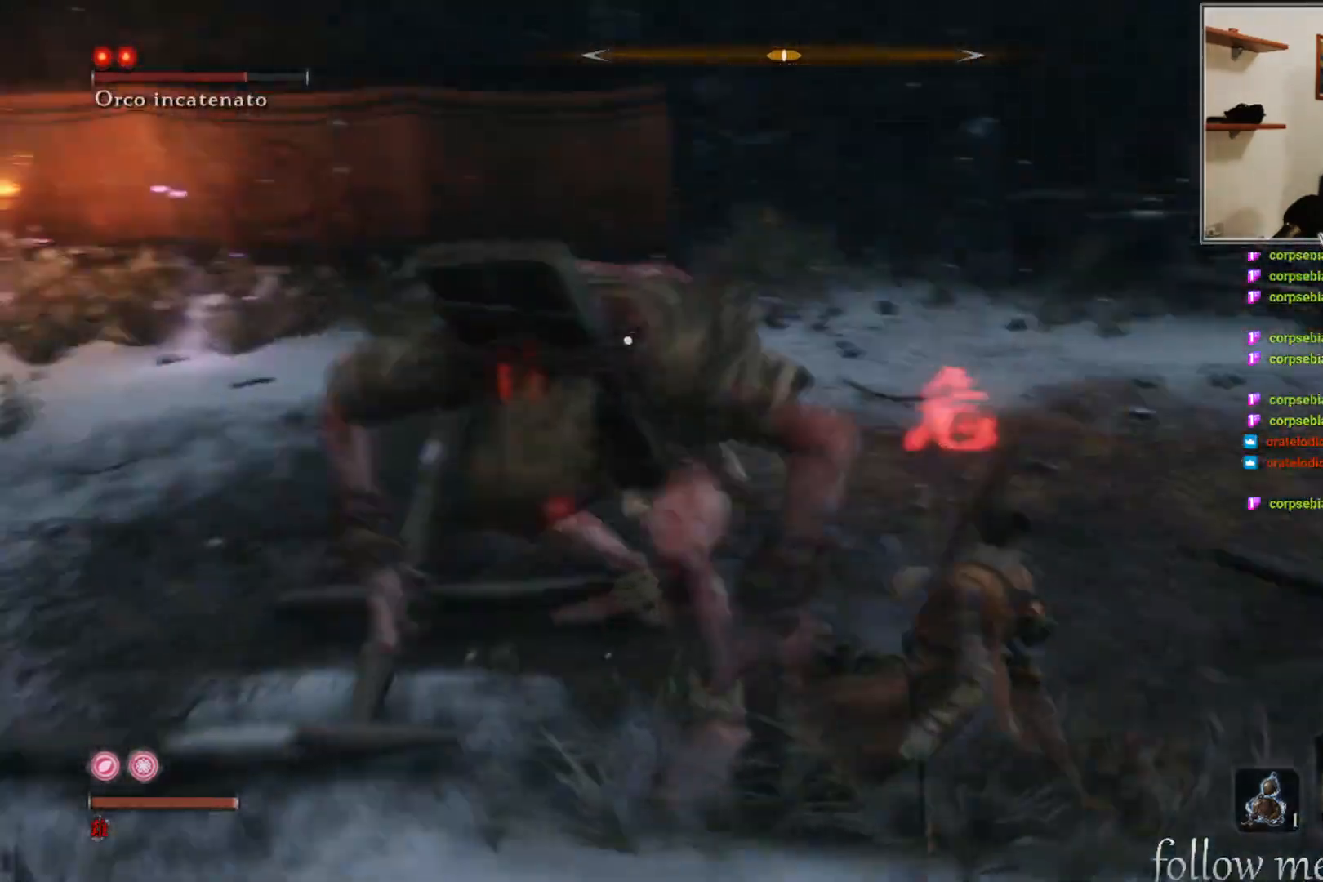
{"buttons": [], "left_stick": "up-right", "right_stick": "center", "events": [[33, "B", "up"]]}
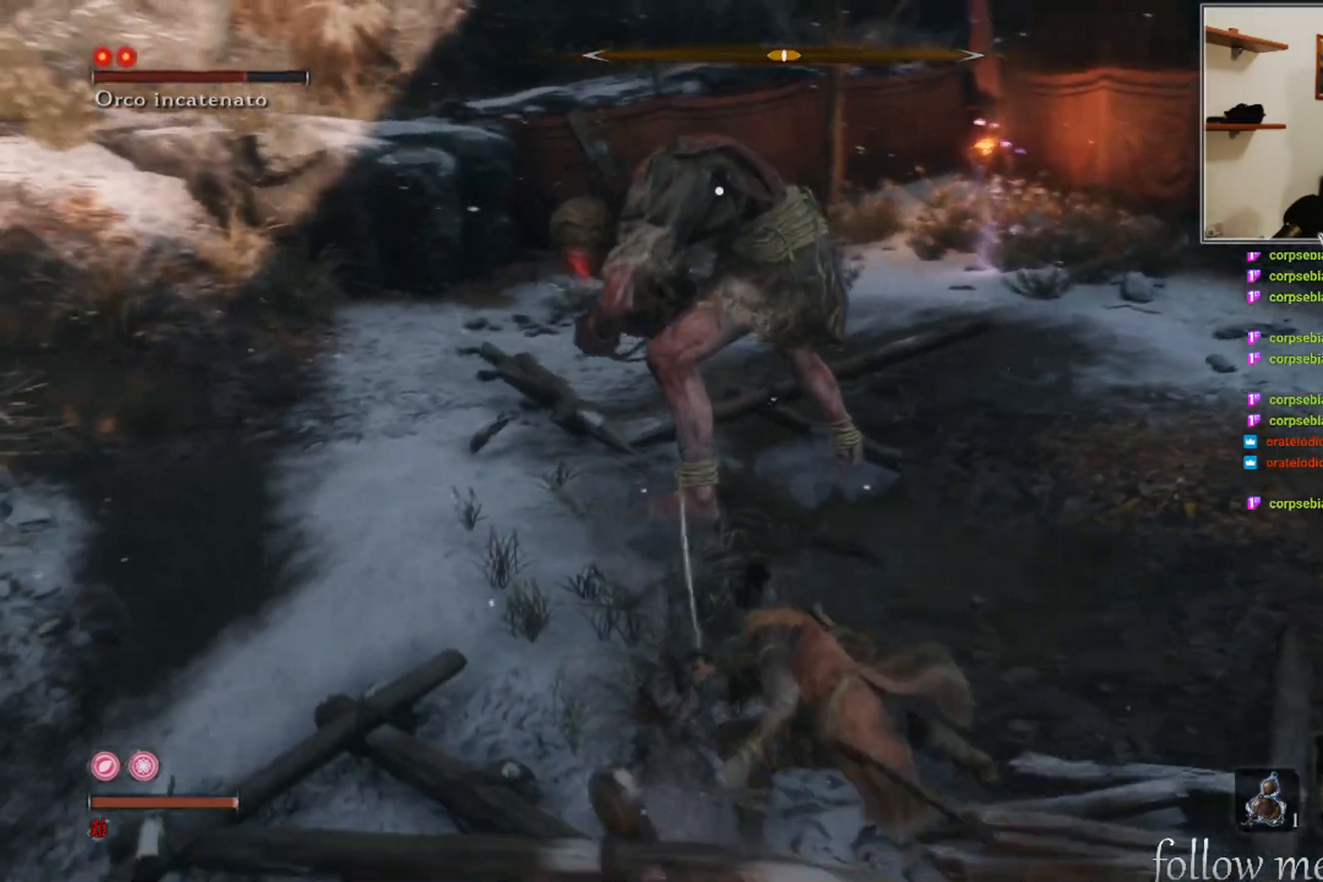
{"buttons": ["R1"], "left_stick": "center", "right_stick": "center", "events": [[100, "R1", "down"], [150, "left_stick", "center"], [367, "R1", "up"], [483, "R1", "down"]]}
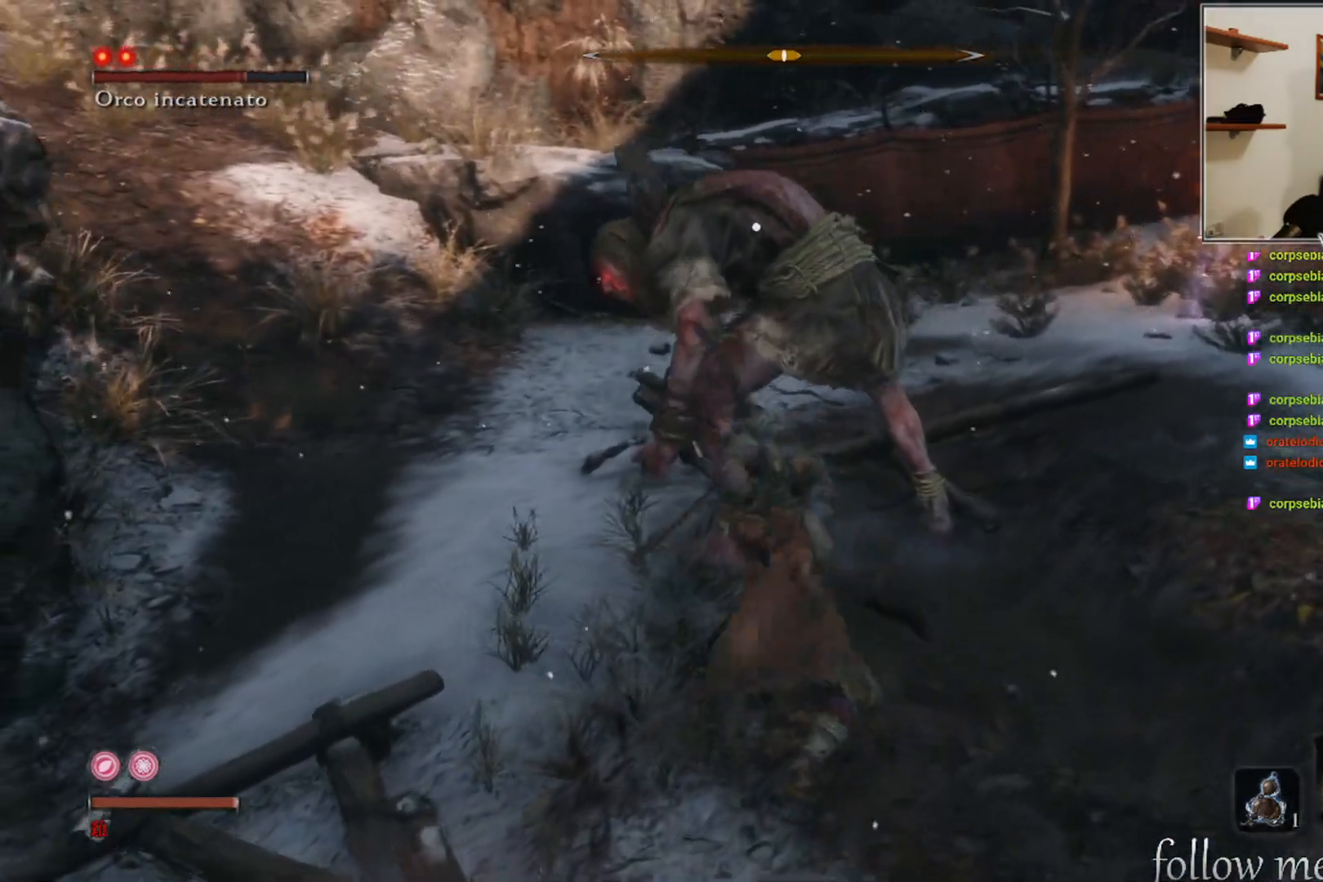
{"buttons": ["R1"], "left_stick": "center", "right_stick": "center", "events": [[17, "R1", "up"], [117, "R1", "down"], [183, "R1", "up"], [300, "R1", "down"], [350, "R1", "up"], [467, "R1", "down"]]}
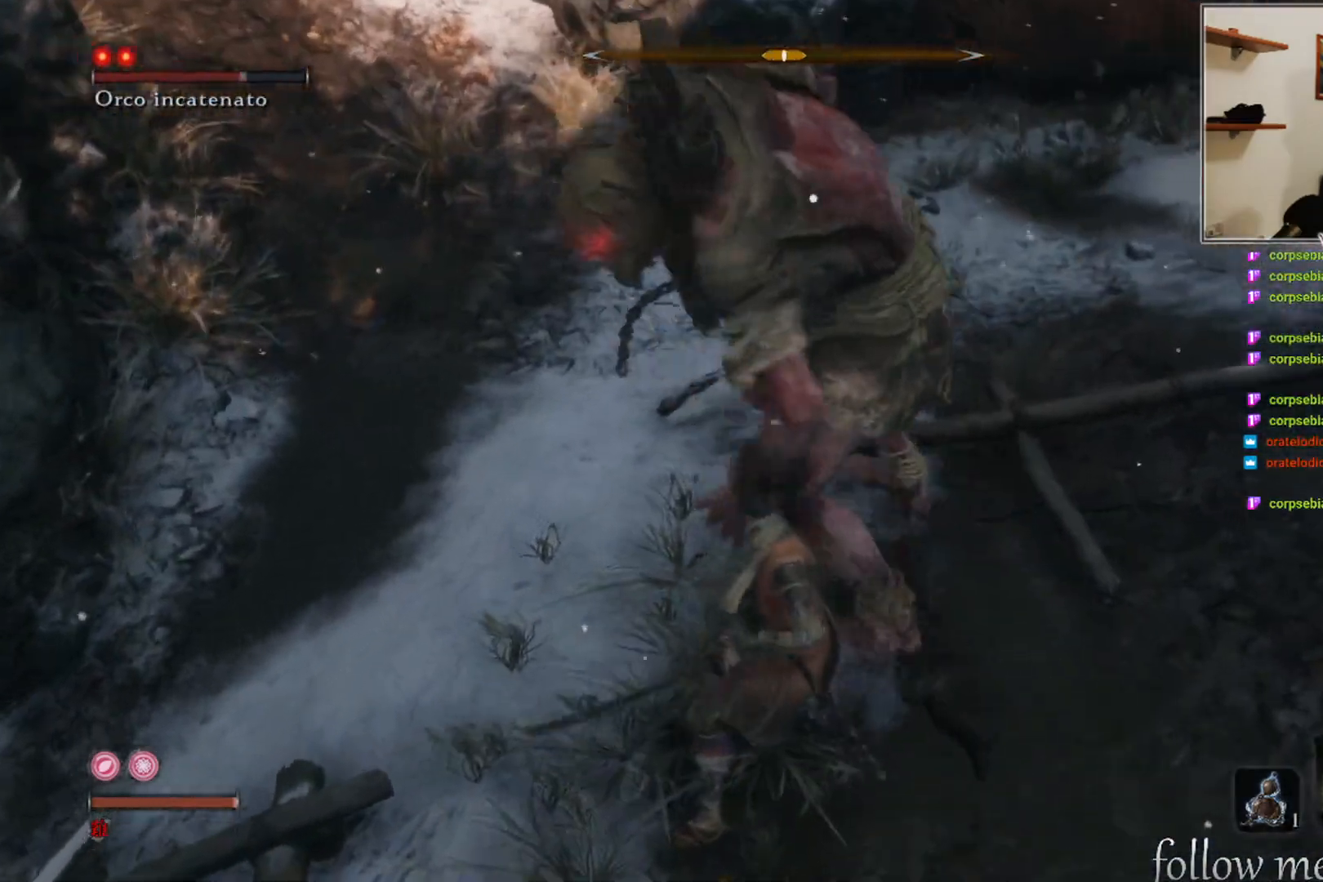
{"buttons": [], "left_stick": "down-right", "right_stick": "center", "events": [[17, "R1", "up"], [233, "left_stick", "down-right"]]}
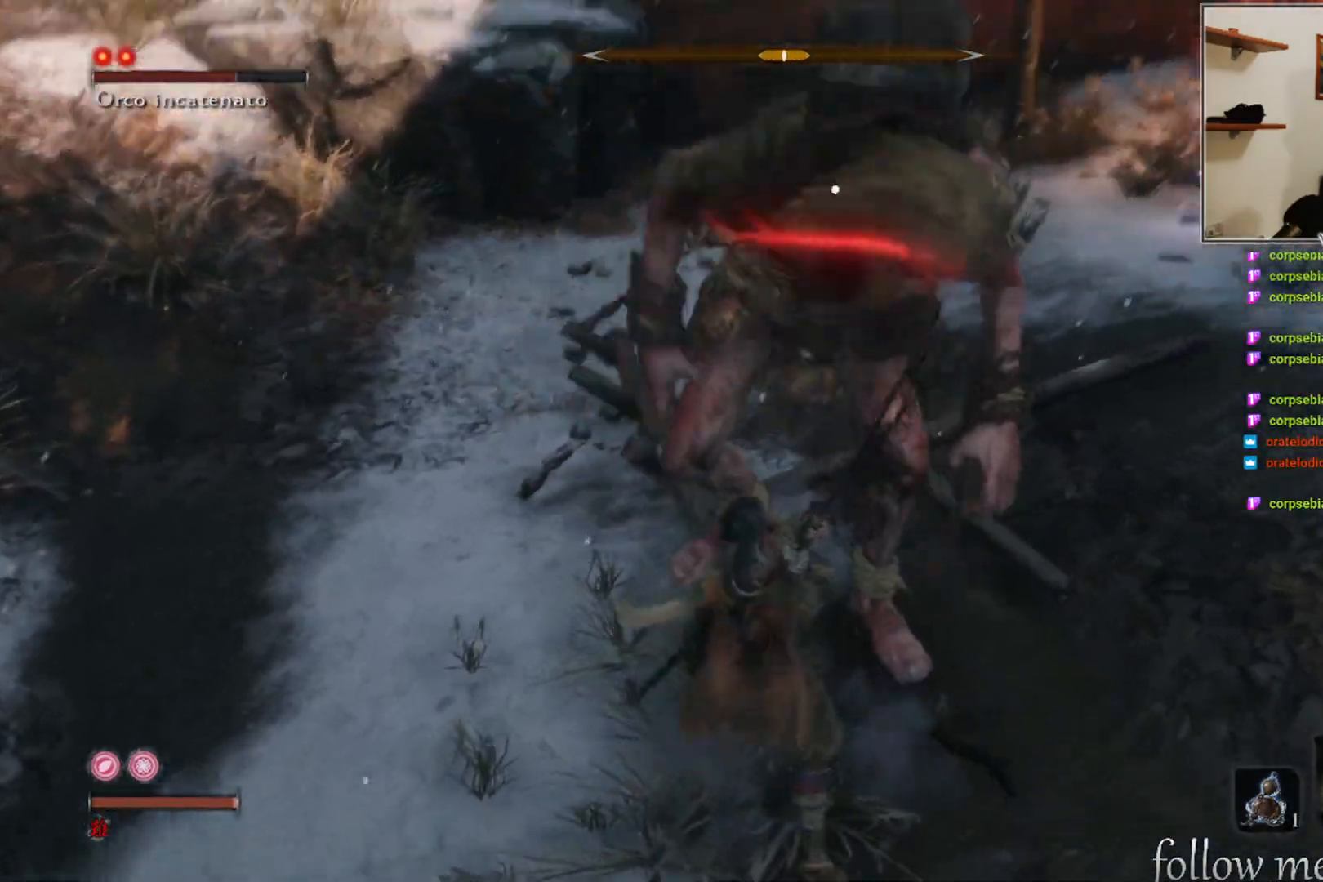
{"buttons": [], "left_stick": "down-right", "right_stick": "center", "events": []}
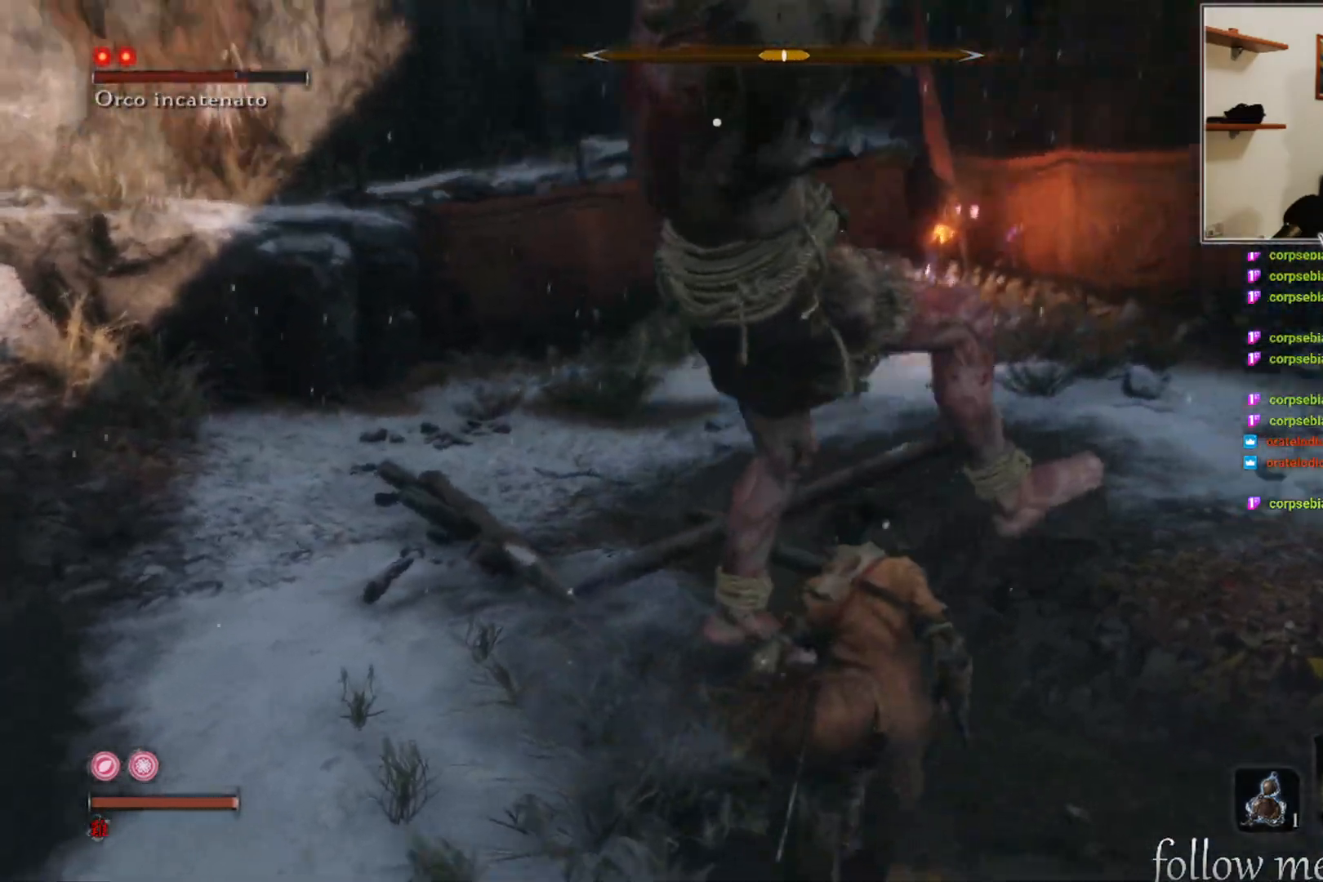
{"buttons": [], "left_stick": "down-right", "right_stick": "center", "events": [[167, "B", "down"], [267, "B", "up"]]}
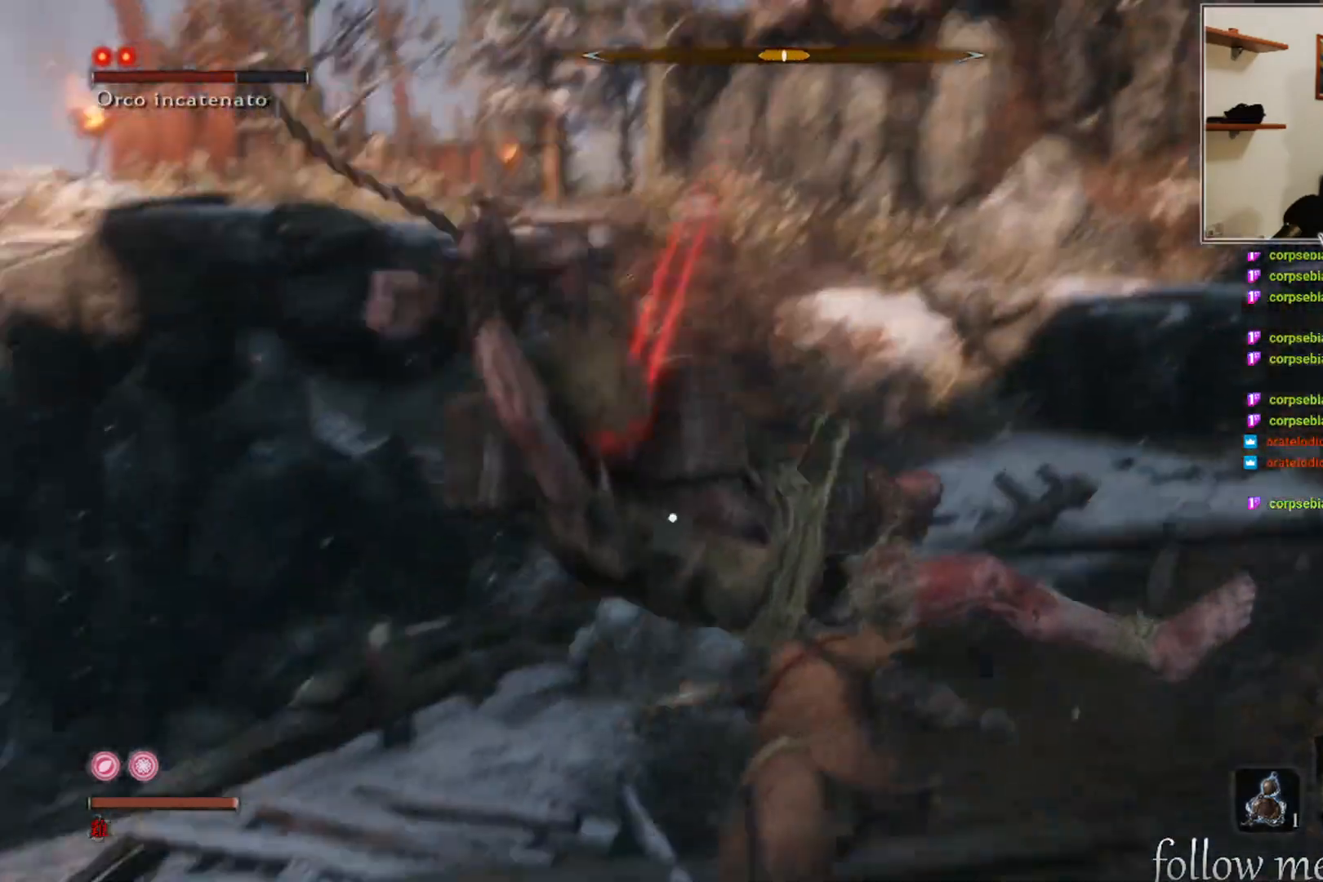
{"buttons": [], "left_stick": "center", "right_stick": "center", "events": [[150, "left_stick", "center"], [250, "R1", "down"], [333, "R1", "up"], [433, "R1", "down"], [467, "R1", "up"]]}
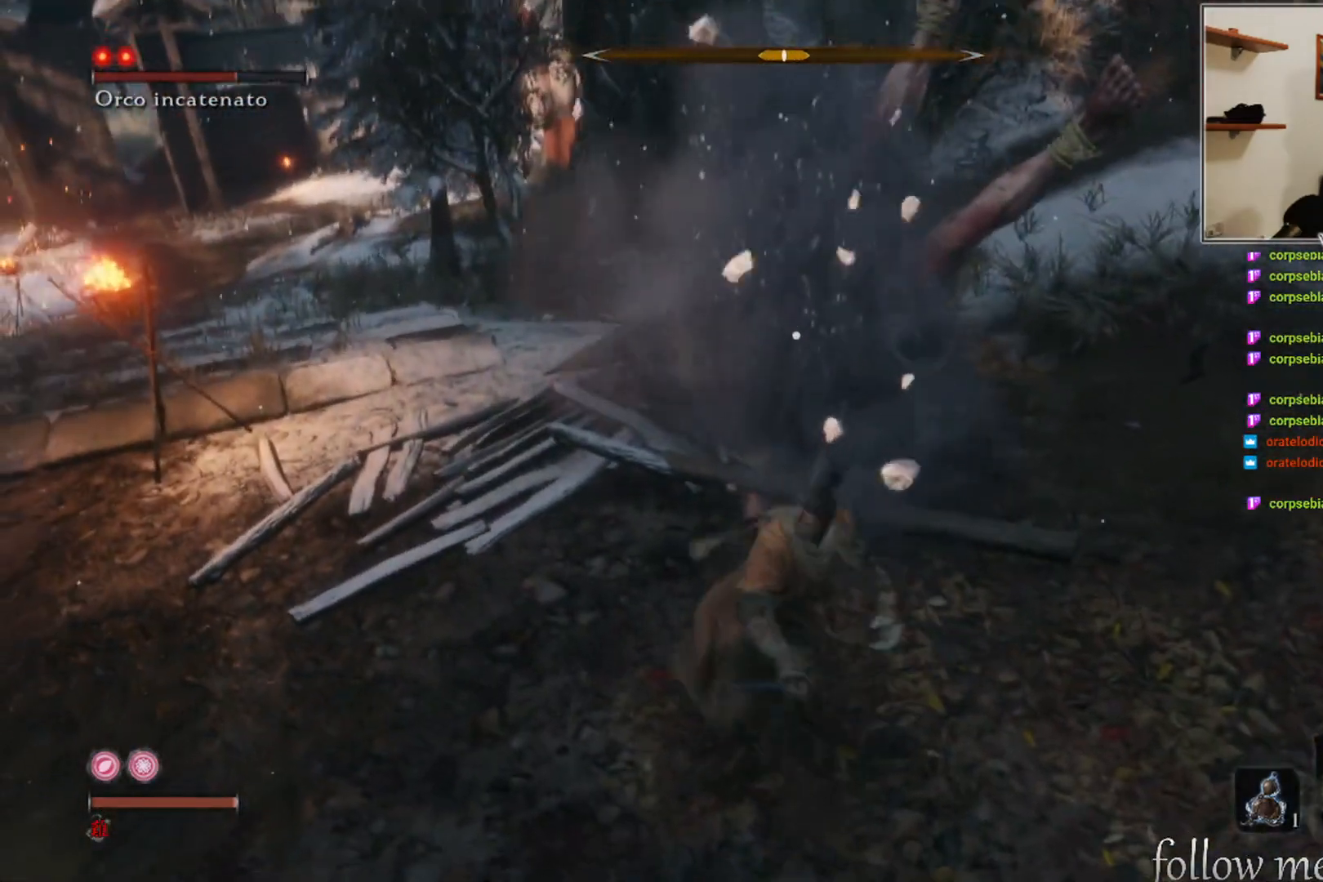
{"buttons": [], "left_stick": "center", "right_stick": "center", "events": [[67, "R1", "down"], [133, "R1", "up"], [233, "R1", "down"], [283, "R1", "up"], [383, "R1", "down"], [467, "R1", "up"]]}
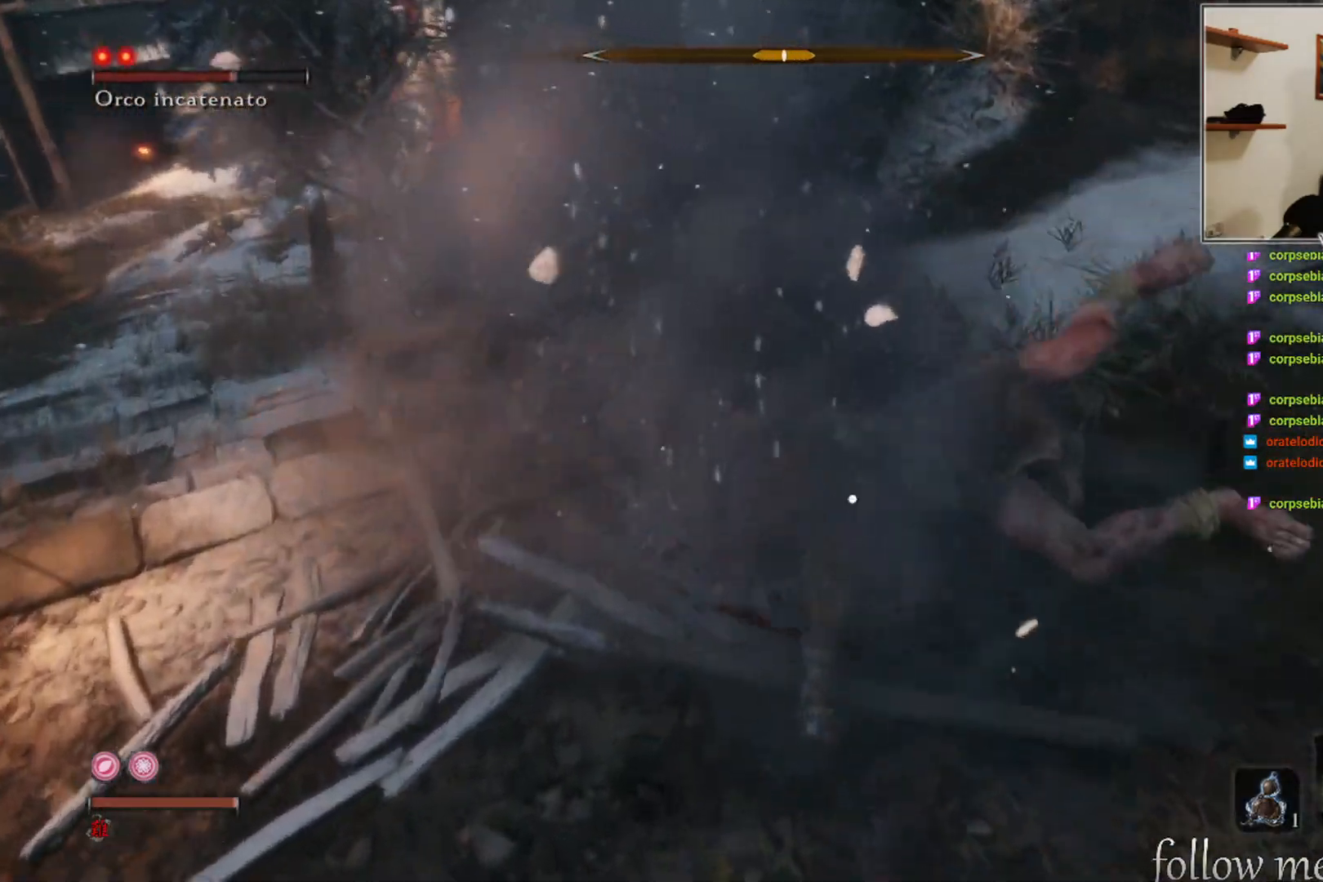
{"buttons": [], "left_stick": "center", "right_stick": "center", "events": [[67, "R1", "down"], [133, "R1", "up"], [217, "R1", "down"], [300, "R1", "up"], [367, "R1", "down"], [433, "R1", "up"]]}